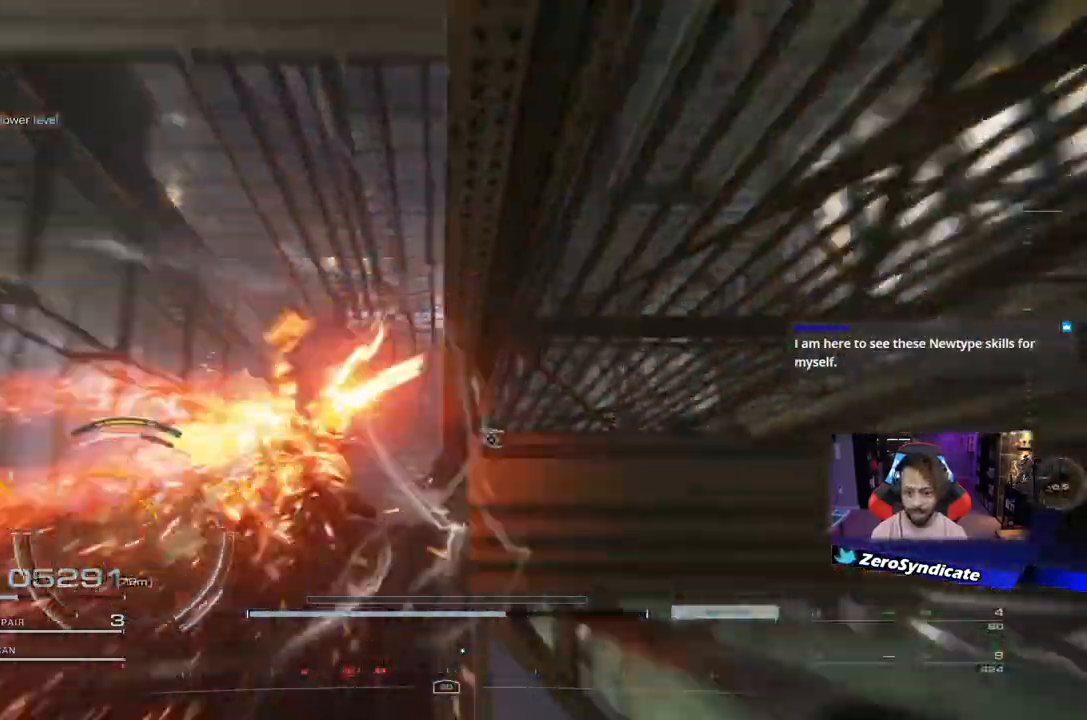
Gameplay with a controller (Xbox layout); each line is a JSON object with the inputs held at the frame after it. "events" lists button and stick changes between this image and that frame as [ms after this image, input, new state], when the widget could be followed in between.
{"buttons": [], "left_stick": "down-left", "right_stick": "down", "events": [[83, "R1", "up"], [83, "Y", "up"], [183, "L2", "up"], [200, "left_stick", "left"], [250, "right_stick", "down"], [267, "L3", "up"], [400, "left_stick", "down-left"]]}
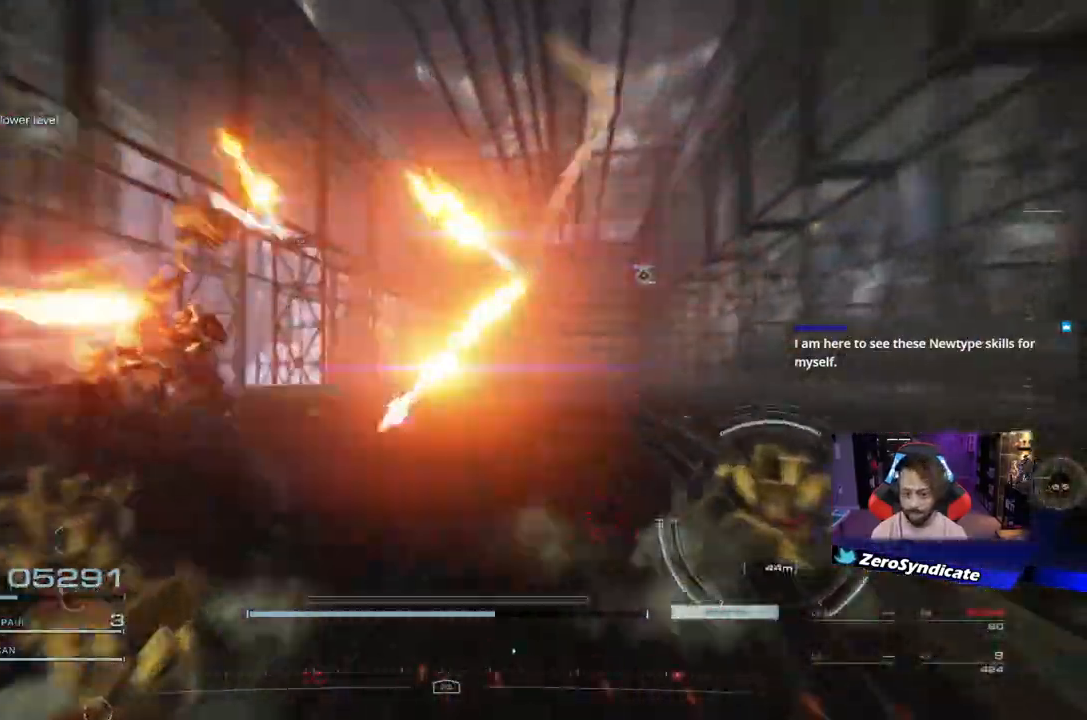
{"buttons": ["L1"], "left_stick": "down-left", "right_stick": "down-right", "events": [[17, "right_stick", "center"], [33, "left_stick", "down"], [117, "right_stick", "down"], [267, "right_stick", "down-right"], [383, "left_stick", "down-left"], [467, "L1", "down"]]}
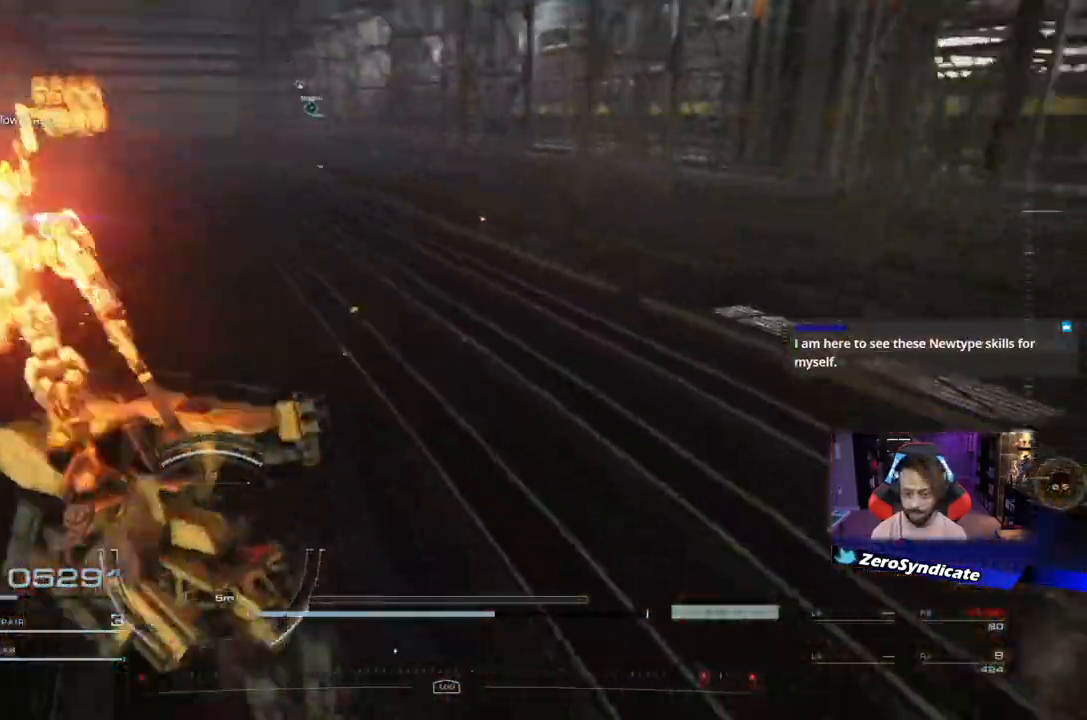
{"buttons": ["L1"], "left_stick": "up", "right_stick": "down-right", "events": [[150, "L1", "up"], [267, "left_stick", "down-right"], [350, "L1", "down"], [367, "left_stick", "up"]]}
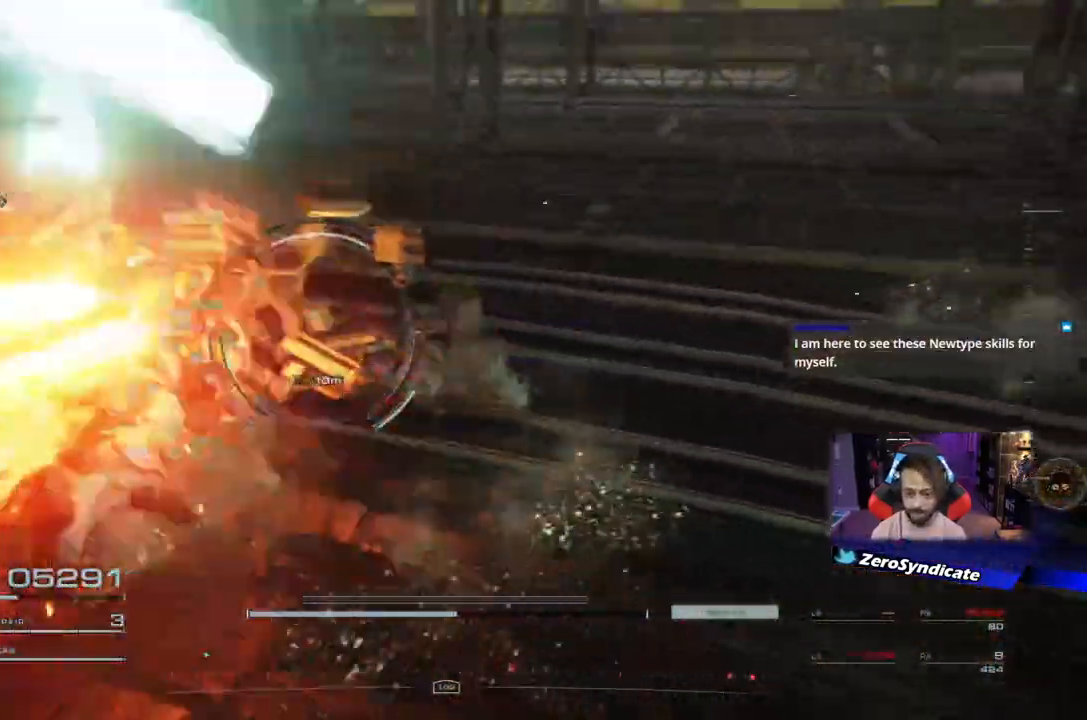
{"buttons": [], "left_stick": "up-left", "right_stick": "center", "events": [[33, "L1", "up"], [83, "right_stick", "center"], [317, "left_stick", "up-left"]]}
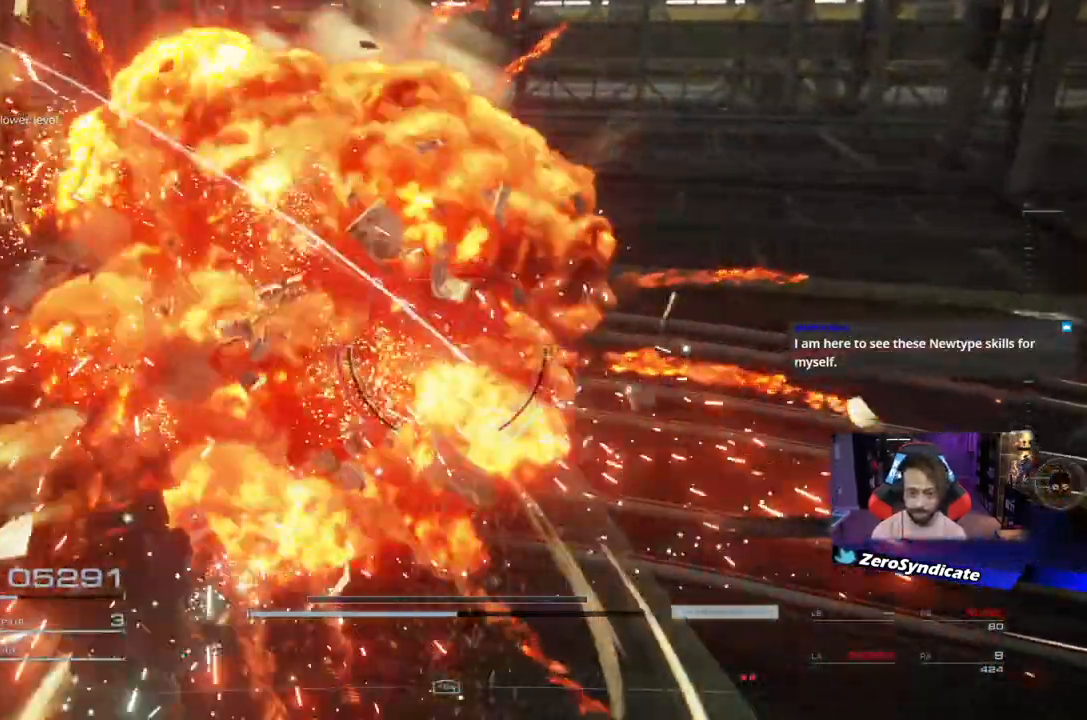
{"buttons": [], "left_stick": "down-left", "right_stick": "right"}
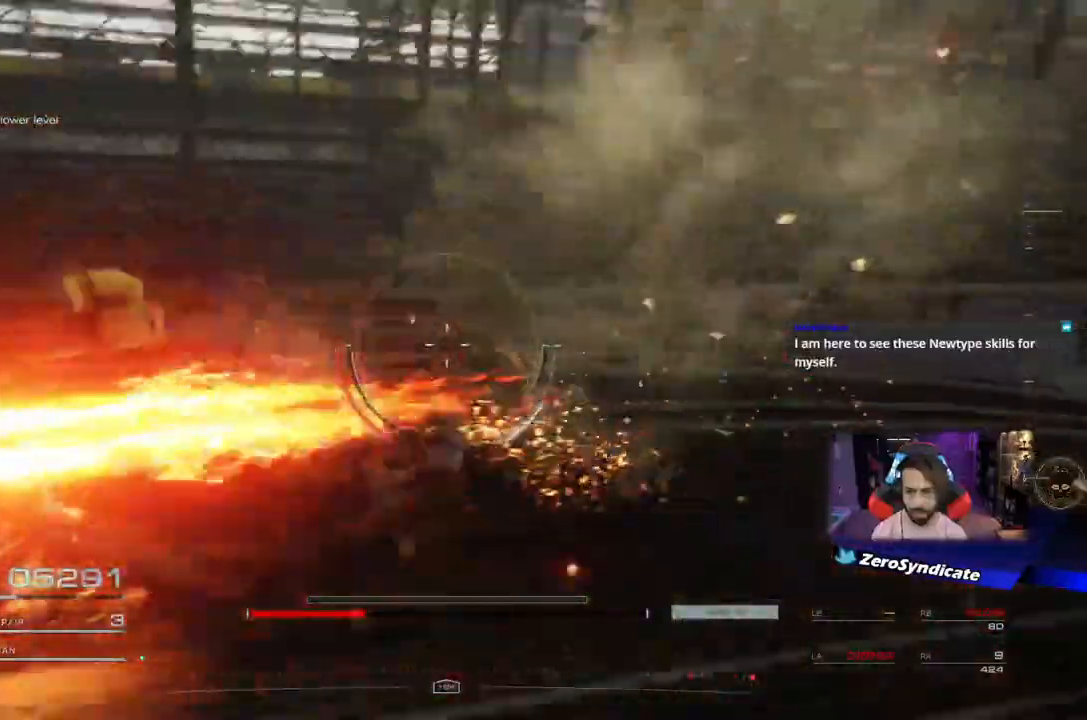
{"buttons": [], "left_stick": "down-left", "right_stick": "right"}
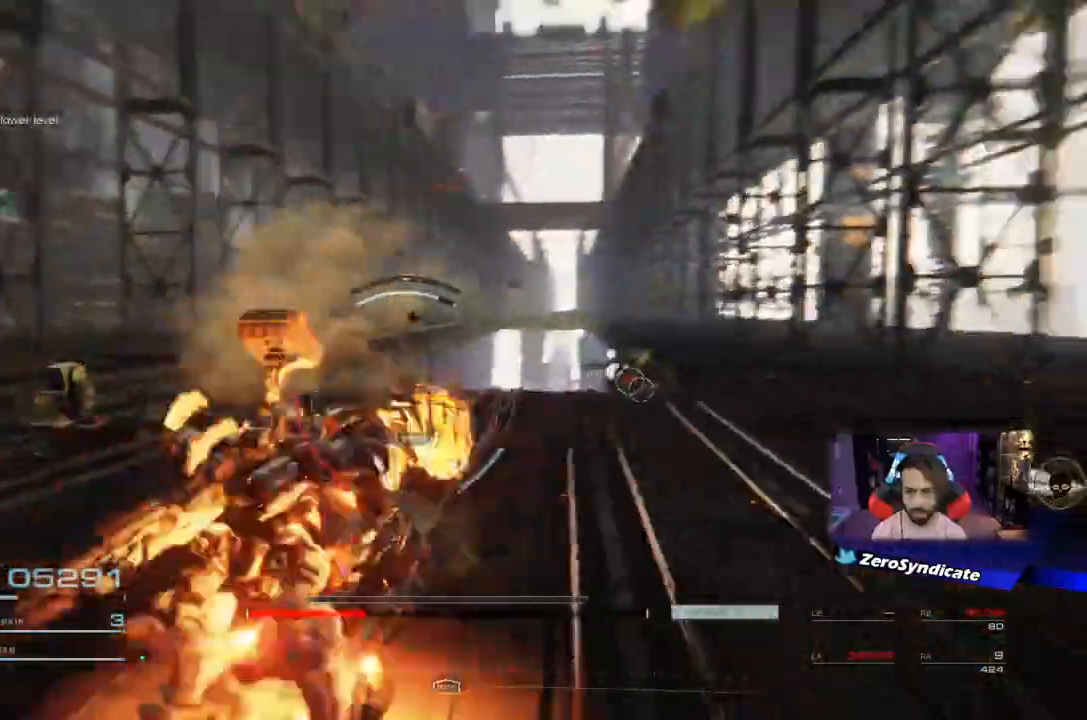
{"buttons": ["R1"], "left_stick": "left", "right_stick": "center", "events": [[50, "R1", "down"], [167, "right_stick", "center"], [267, "left_stick", "left"]]}
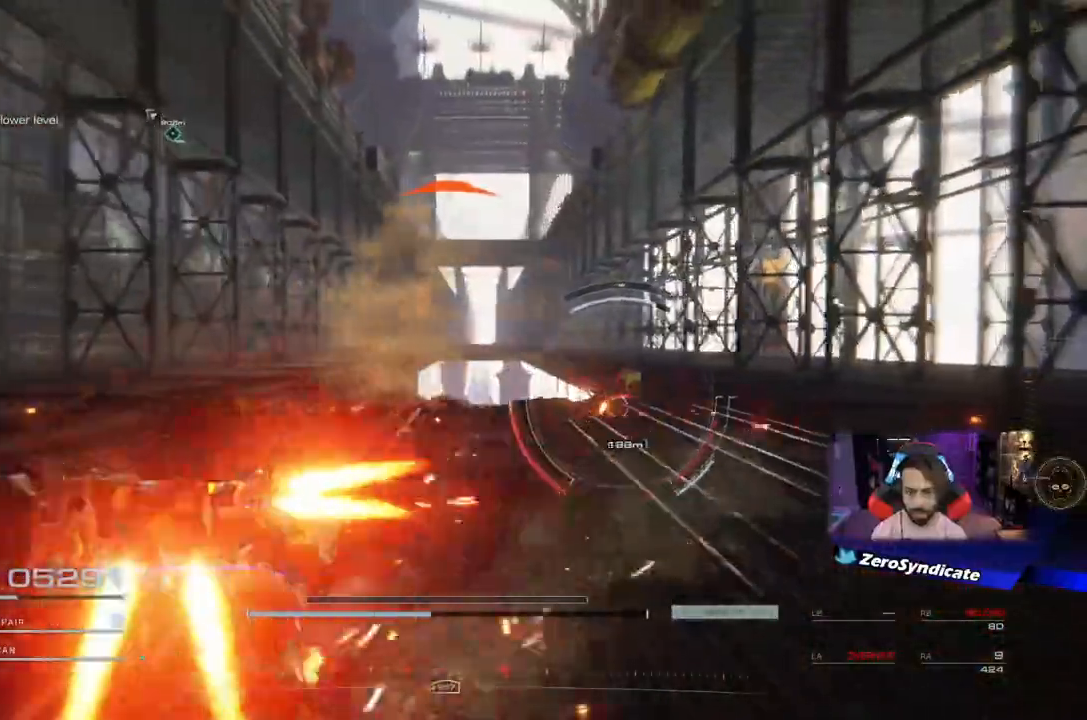
{"buttons": ["L2", "R1"], "left_stick": "up-right", "right_stick": "down-right", "events": [[150, "L2", "down"], [183, "left_stick", "up"], [367, "left_stick", "up-right"], [383, "right_stick", "right"], [467, "right_stick", "down-right"]]}
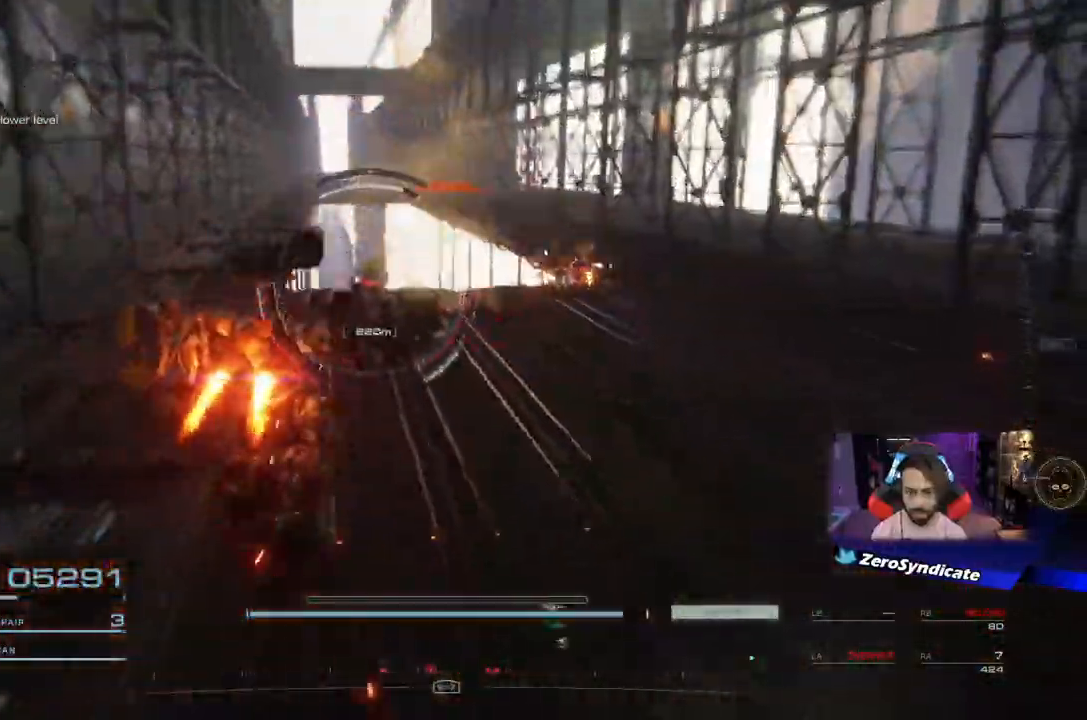
{"buttons": ["X"], "left_stick": "up-right", "right_stick": "center", "events": [[17, "right_stick", "center"], [433, "R1", "up"], [450, "L2", "up"], [500, "X", "down"]]}
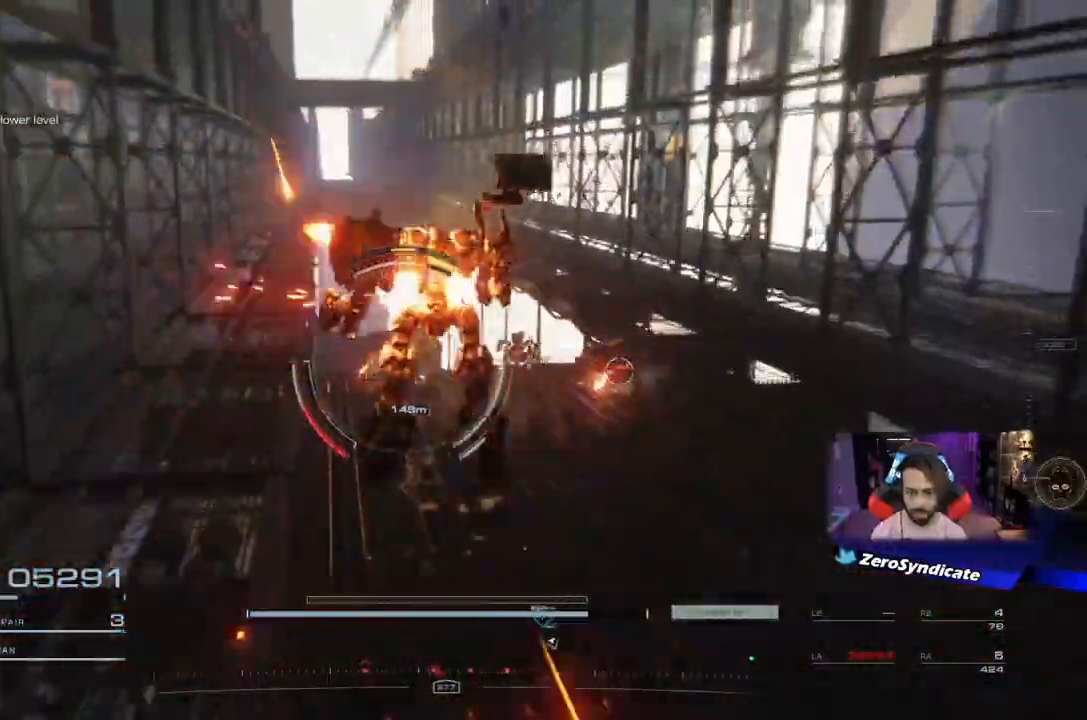
{"buttons": ["R1"], "left_stick": "up-right", "right_stick": "center", "events": [[200, "R1", "down"], [500, "X", "up"]]}
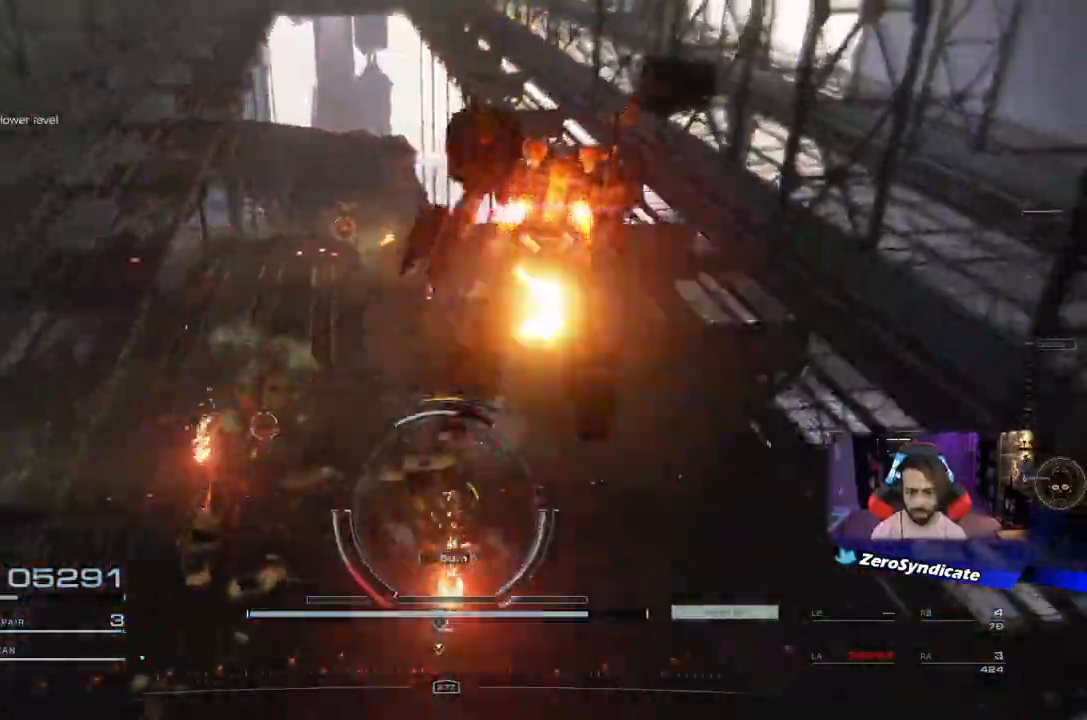
{"buttons": ["R1"], "left_stick": "up-right", "right_stick": "center", "events": [[50, "left_stick", "right"], [400, "left_stick", "up-right"]]}
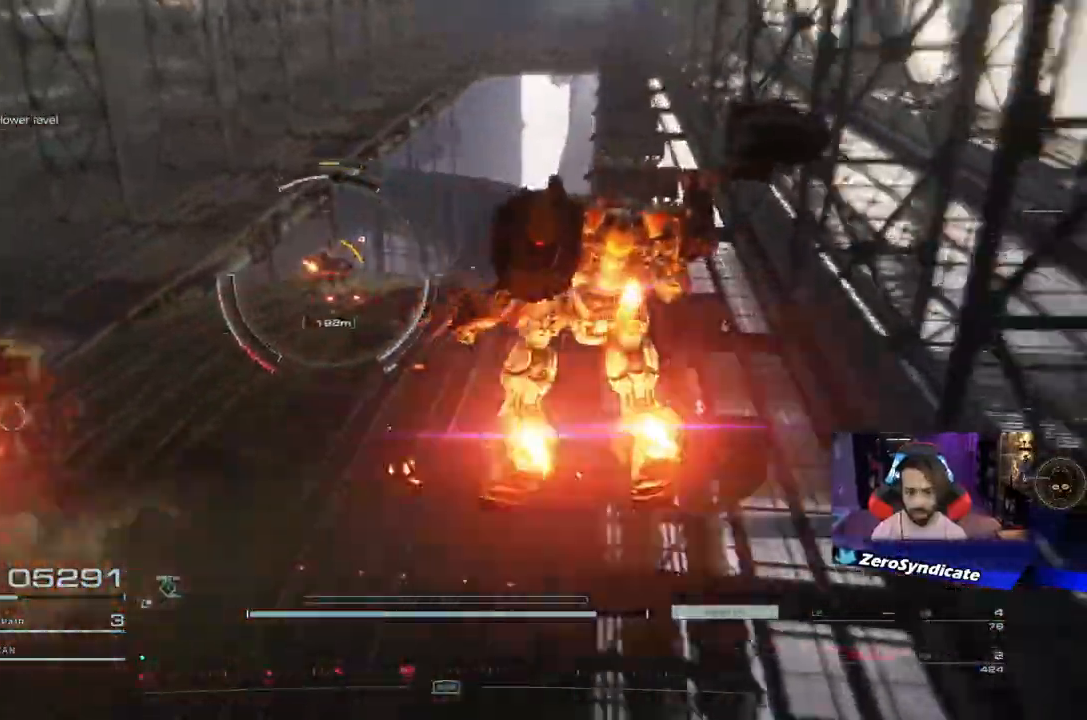
{"buttons": [], "left_stick": "up-left", "right_stick": "center", "events": [[17, "L2", "down"], [117, "right_stick", "left"], [267, "right_stick", "center"], [333, "Y", "down"], [350, "L2", "up"], [367, "left_stick", "up-left"], [450, "Y", "up"], [483, "R1", "up"]]}
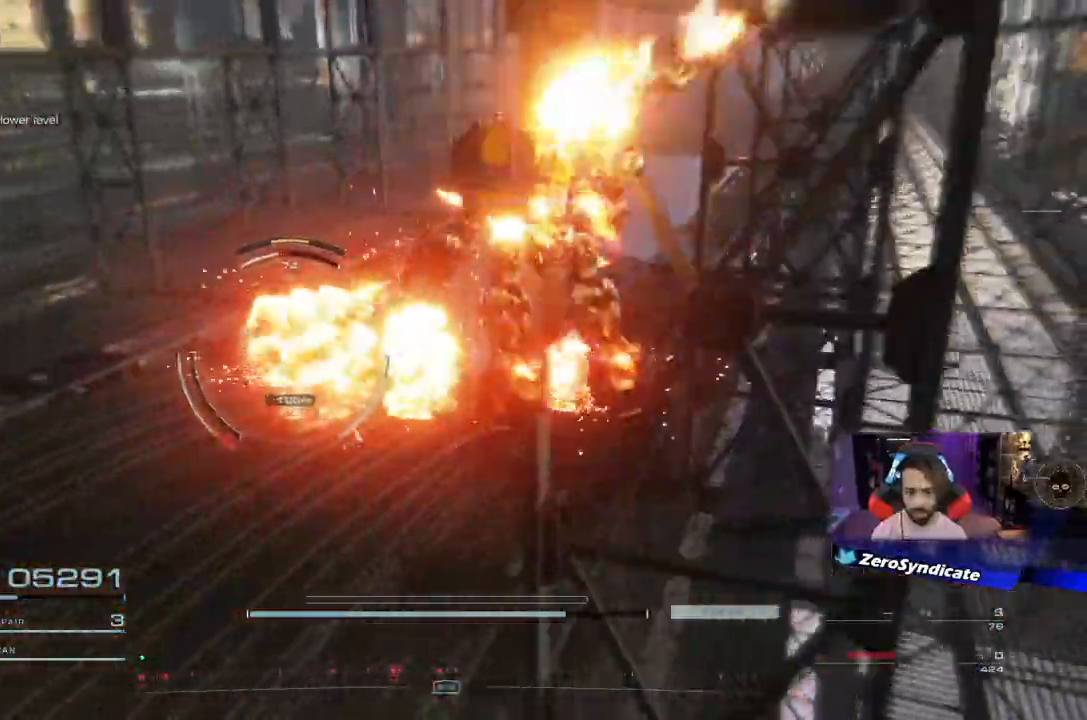
{"buttons": ["R2"], "left_stick": "up-left", "right_stick": "left", "events": [[333, "R2", "down"], [367, "right_stick", "left"]]}
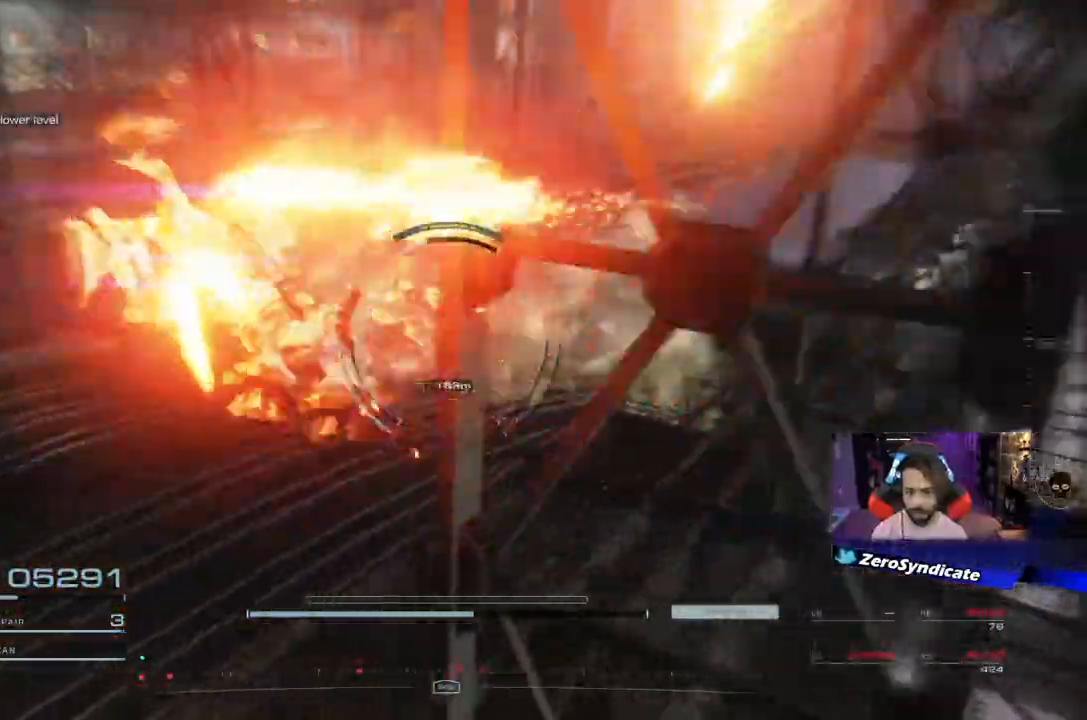
{"buttons": [], "left_stick": "up-left", "right_stick": "right"}
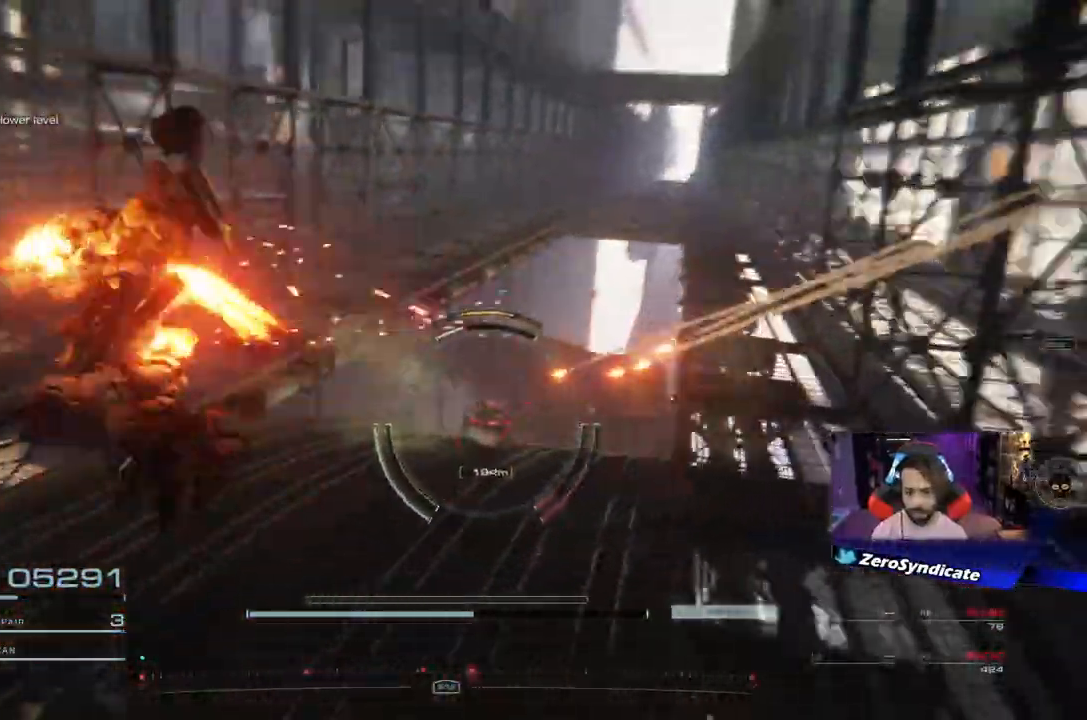
{"buttons": [], "left_stick": "down", "right_stick": "right", "events": [[100, "left_stick", "down-left"], [200, "left_stick", "down"]]}
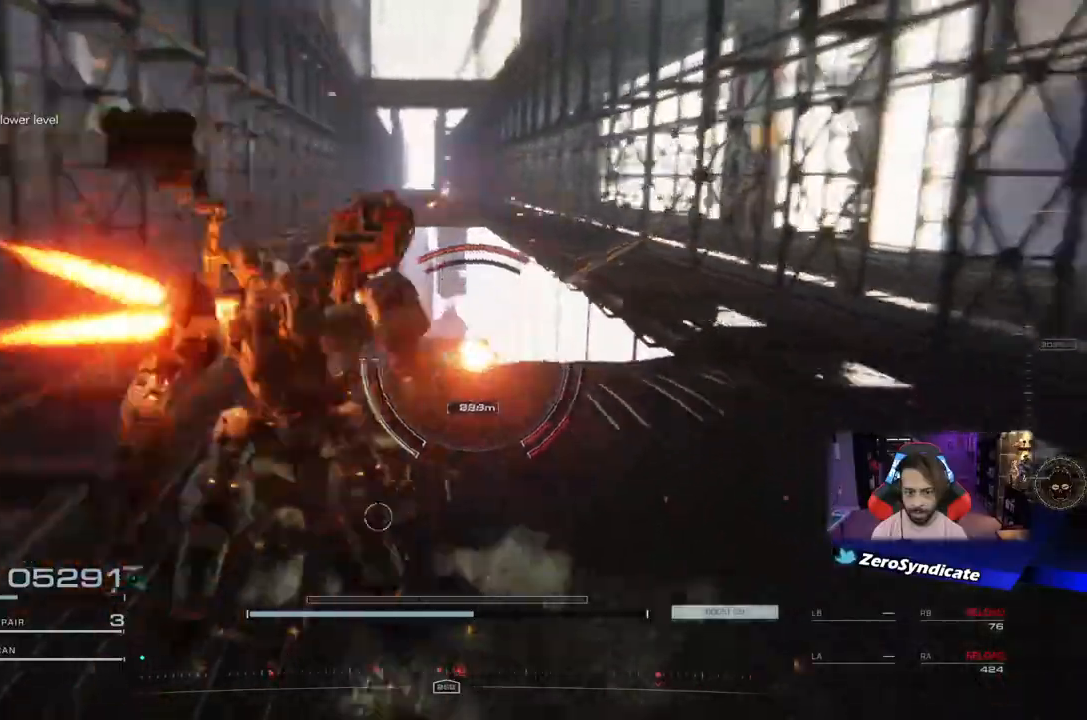
{"buttons": ["R1"], "left_stick": "down-right", "right_stick": "right", "events": [[333, "R1", "down"], [333, "left_stick", "down-right"]]}
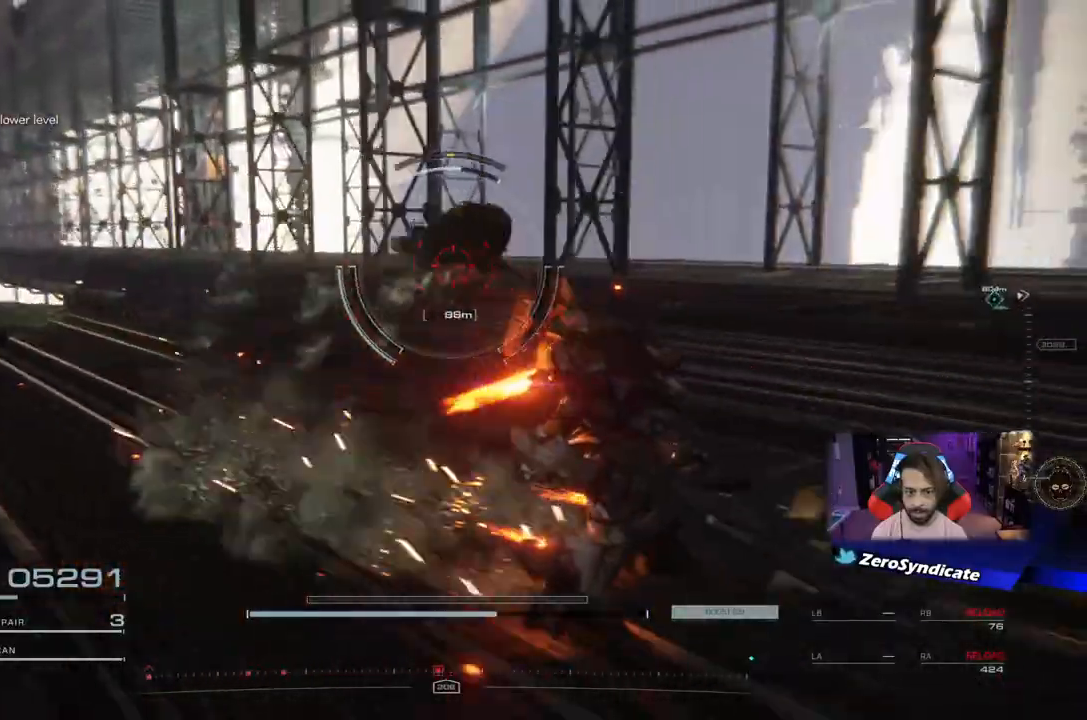
{"buttons": ["R1"], "left_stick": "down-right", "right_stick": "left", "events": [[17, "right_stick", "left"]]}
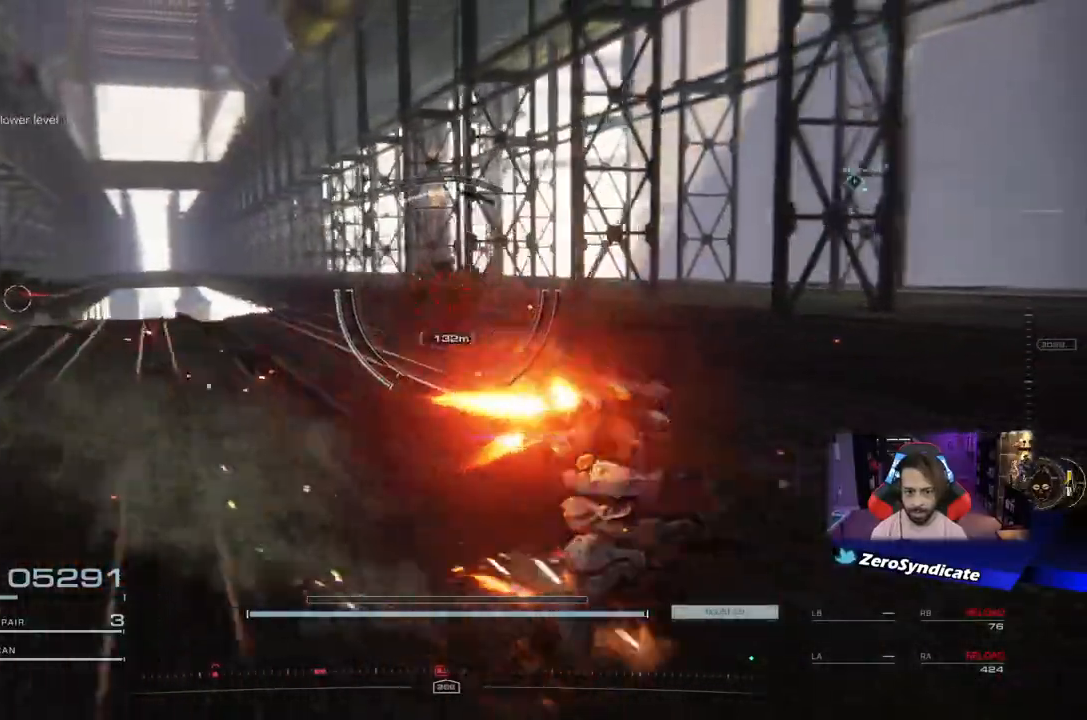
{"buttons": ["R1"], "left_stick": "down-left", "right_stick": "left", "events": [[133, "left_stick", "down"], [450, "left_stick", "down-left"]]}
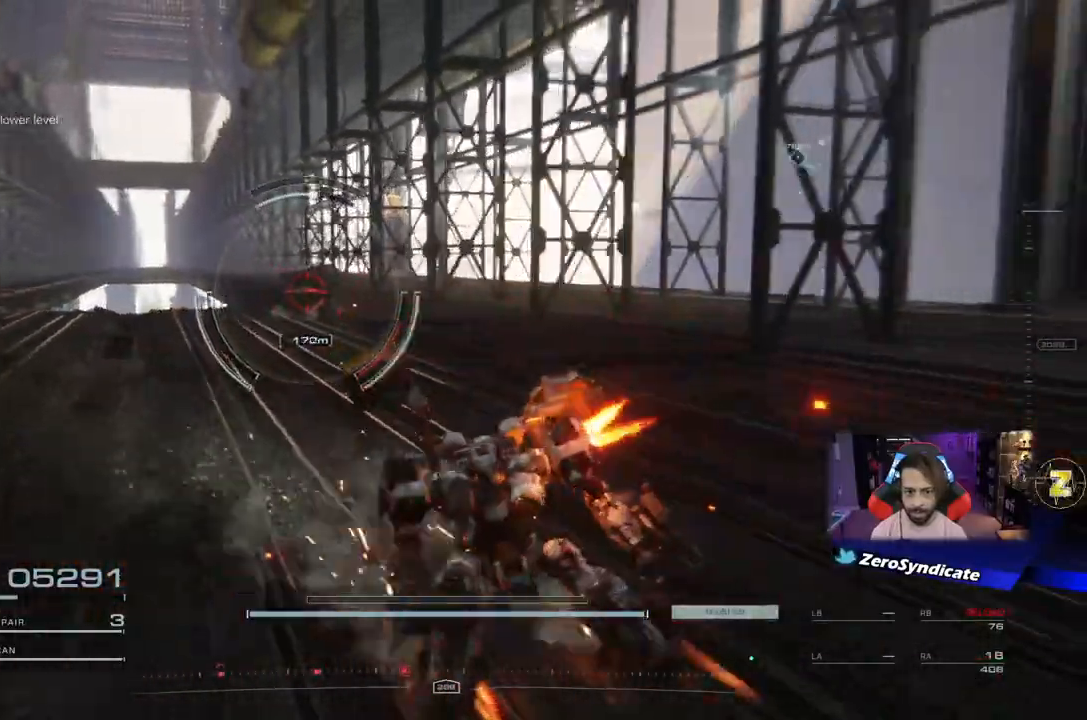
{"buttons": ["R1"], "left_stick": "up-left", "right_stick": "left", "events": [[150, "left_stick", "left"], [400, "left_stick", "up-left"]]}
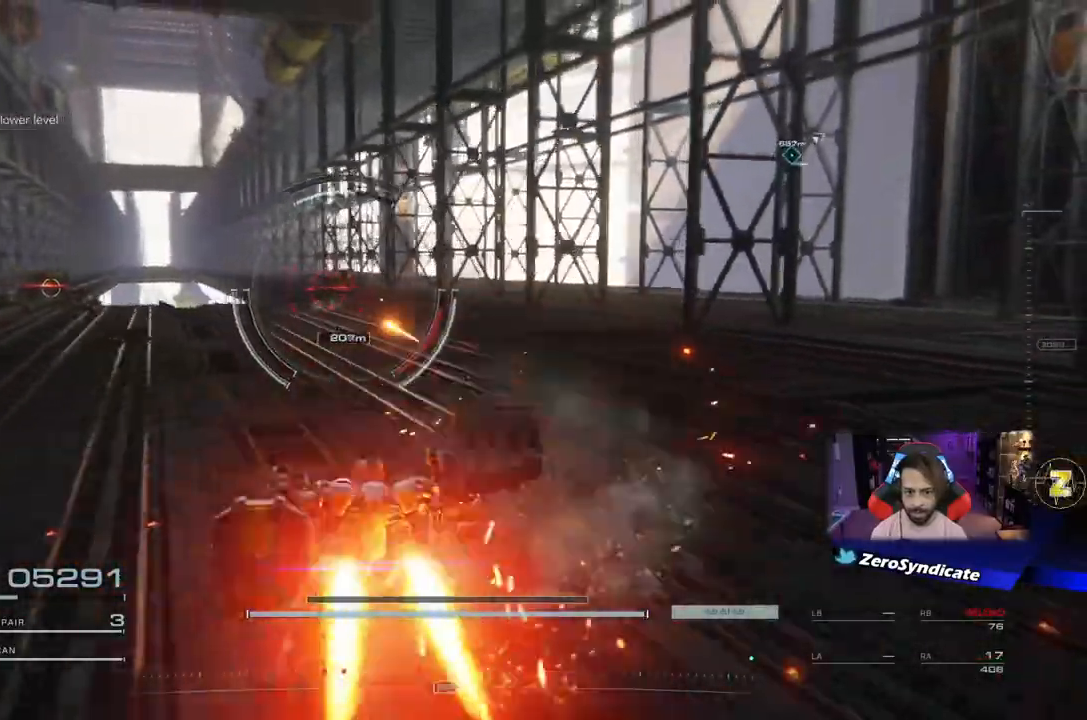
{"buttons": ["R1"], "left_stick": "up", "right_stick": "center", "events": [[450, "left_stick", "up"], [483, "right_stick", "center"]]}
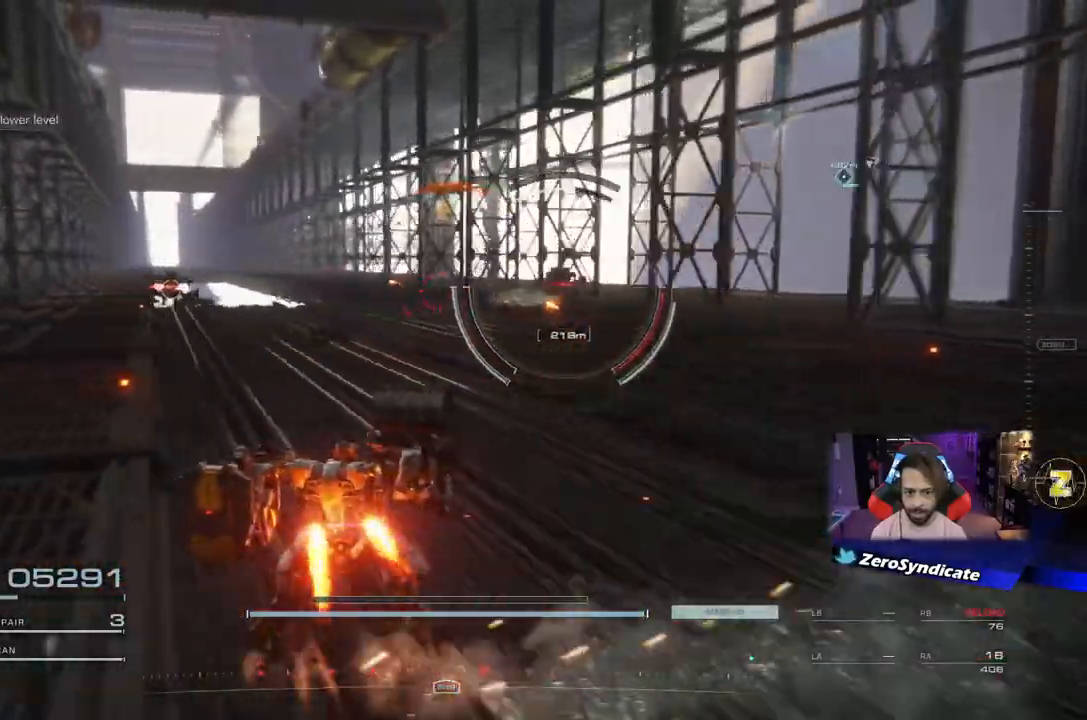
{"buttons": [], "left_stick": "up", "right_stick": "left", "events": [[67, "R1", "up"], [300, "right_stick", "left"]]}
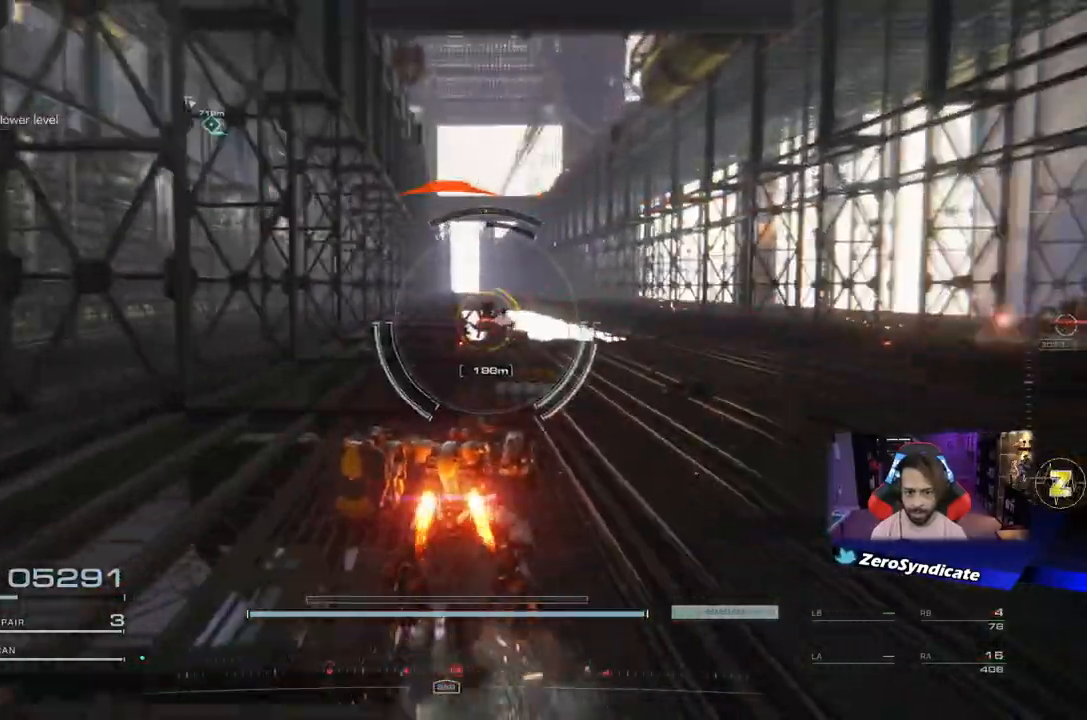
{"buttons": ["L2", "R1"], "left_stick": "up", "right_stick": "center", "events": [[67, "right_stick", "center"], [133, "R1", "down"], [467, "L2", "down"]]}
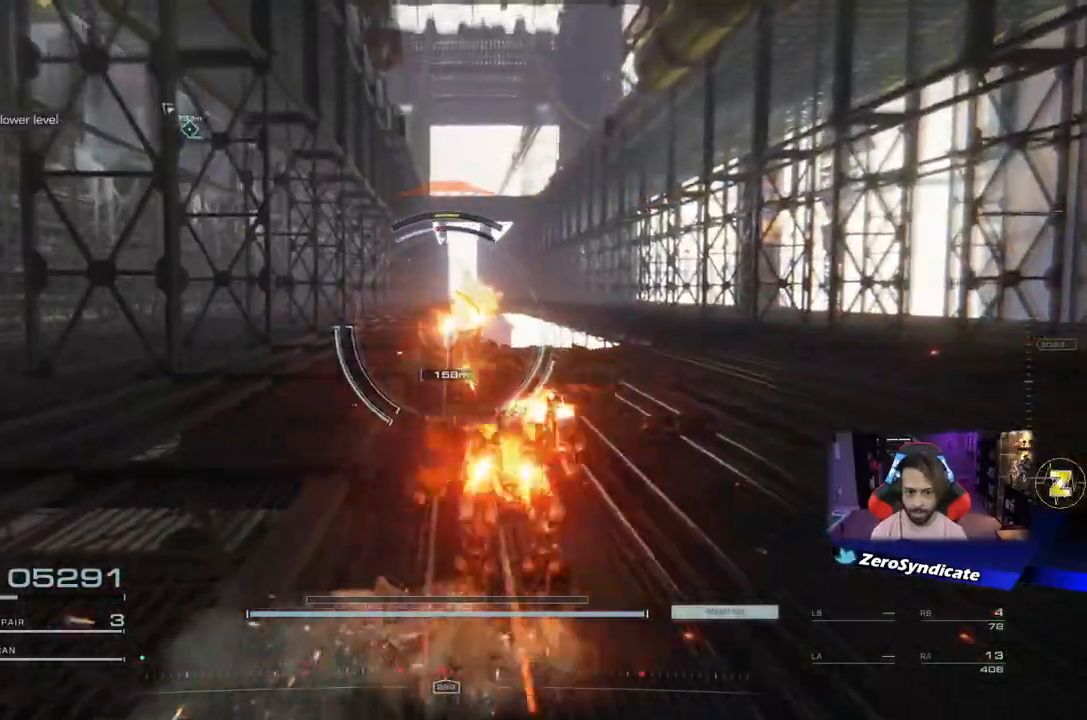
{"buttons": ["L2", "R1"], "left_stick": "up-right", "right_stick": "left", "events": [[150, "left_stick", "up-right"], [183, "right_stick", "left"], [400, "right_stick", "center"], [500, "right_stick", "left"]]}
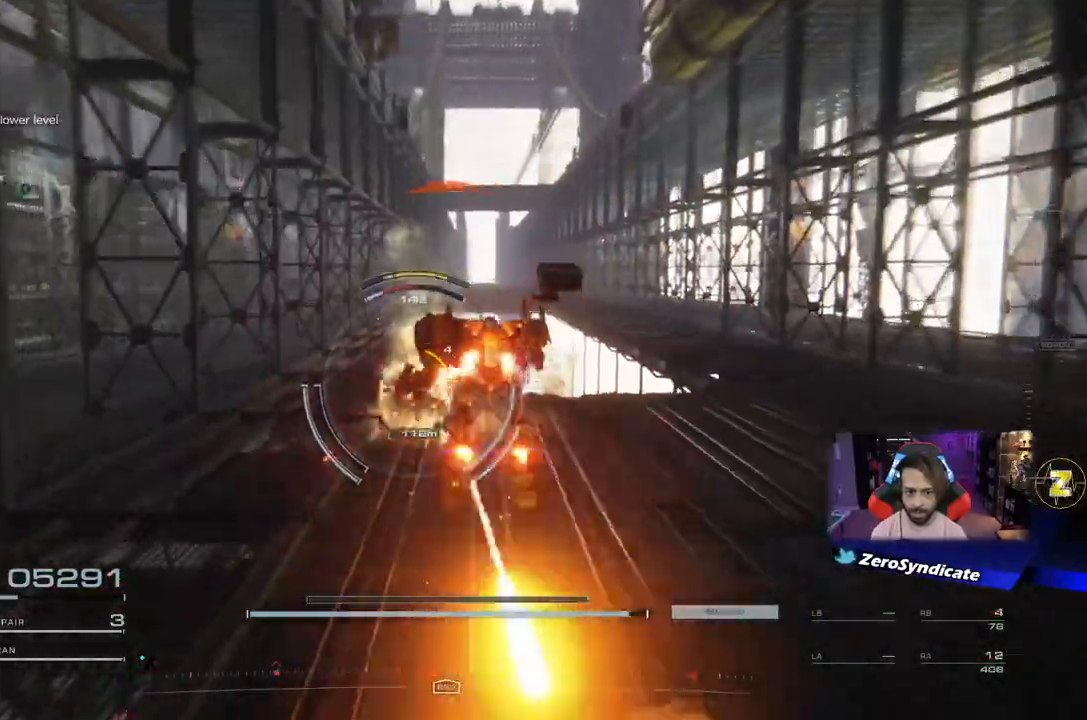
{"buttons": [], "left_stick": "right", "right_stick": "center", "events": [[200, "right_stick", "center"], [217, "L2", "up"], [283, "Y", "down"], [300, "left_stick", "right"], [400, "Y", "up"], [417, "R1", "up"]]}
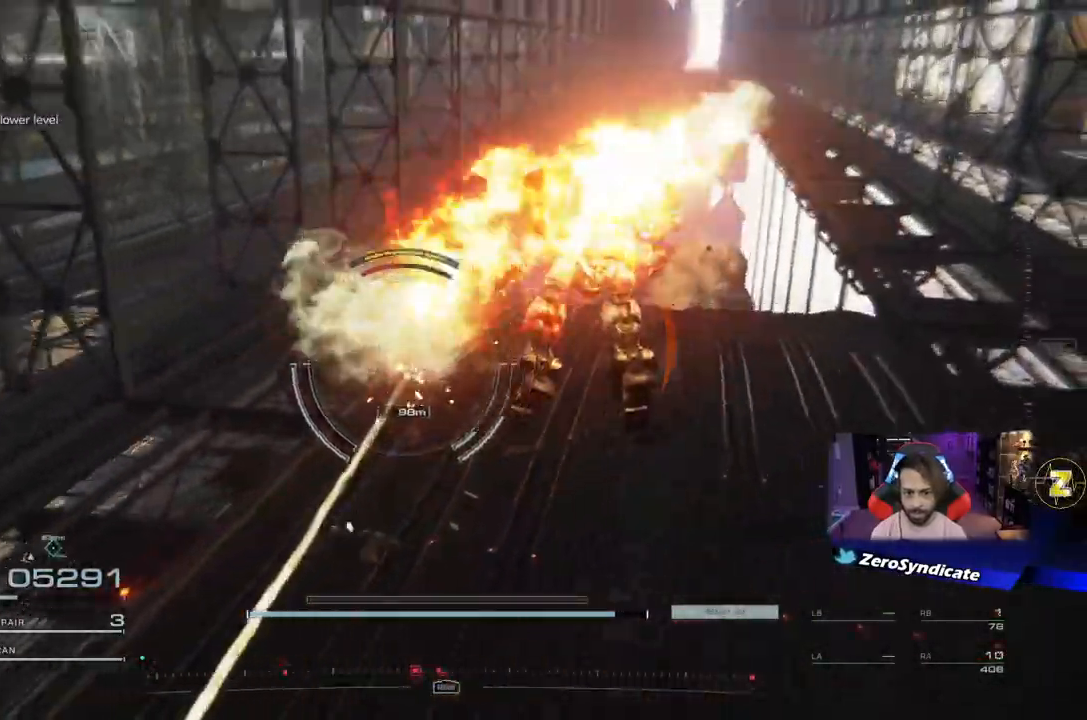
{"buttons": [], "left_stick": "right", "right_stick": "left", "events": [[67, "right_stick", "left"], [233, "R2", "down"], [350, "R2", "up"]]}
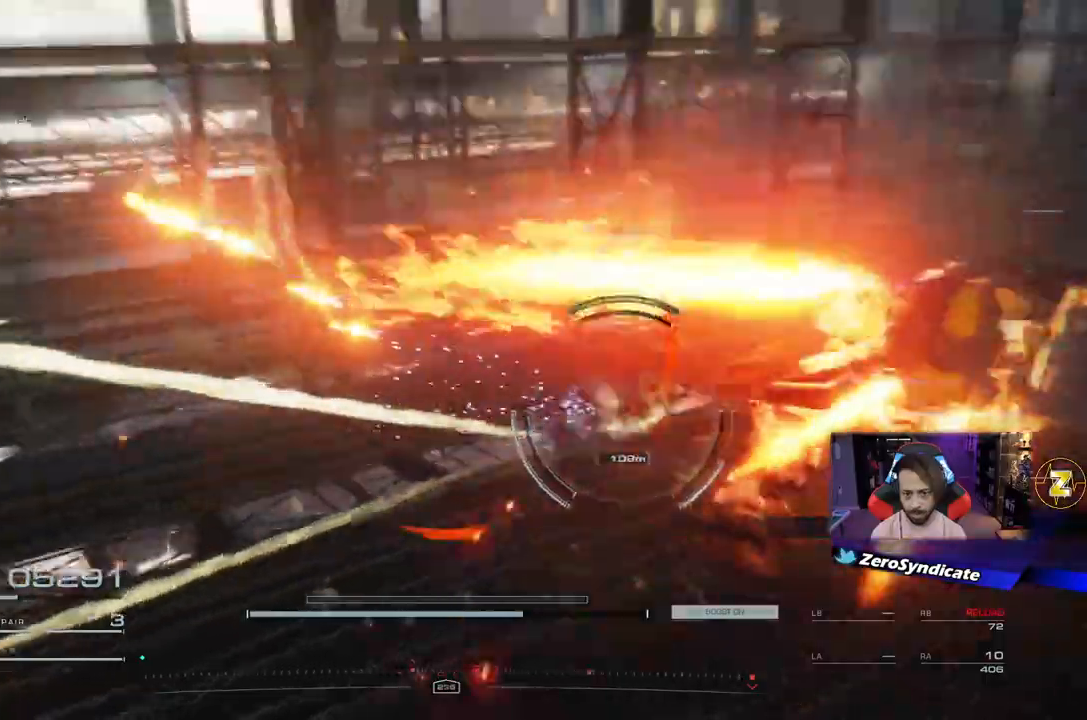
{"buttons": [], "left_stick": "right", "right_stick": "left", "events": []}
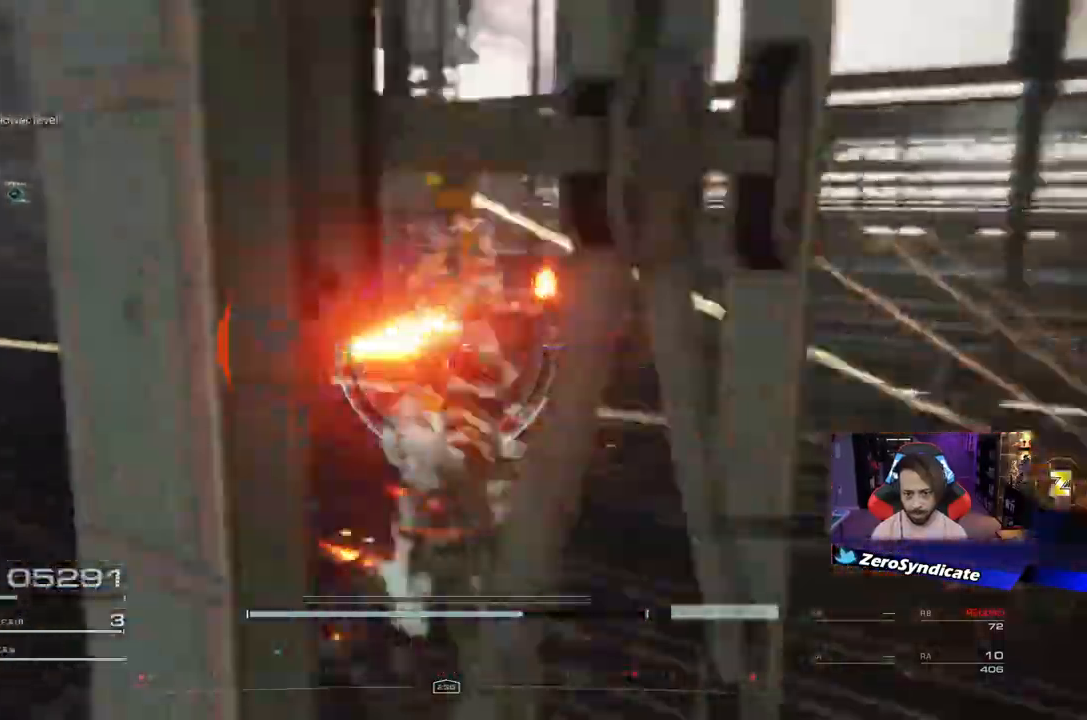
{"buttons": [], "left_stick": "right", "right_stick": "left", "events": []}
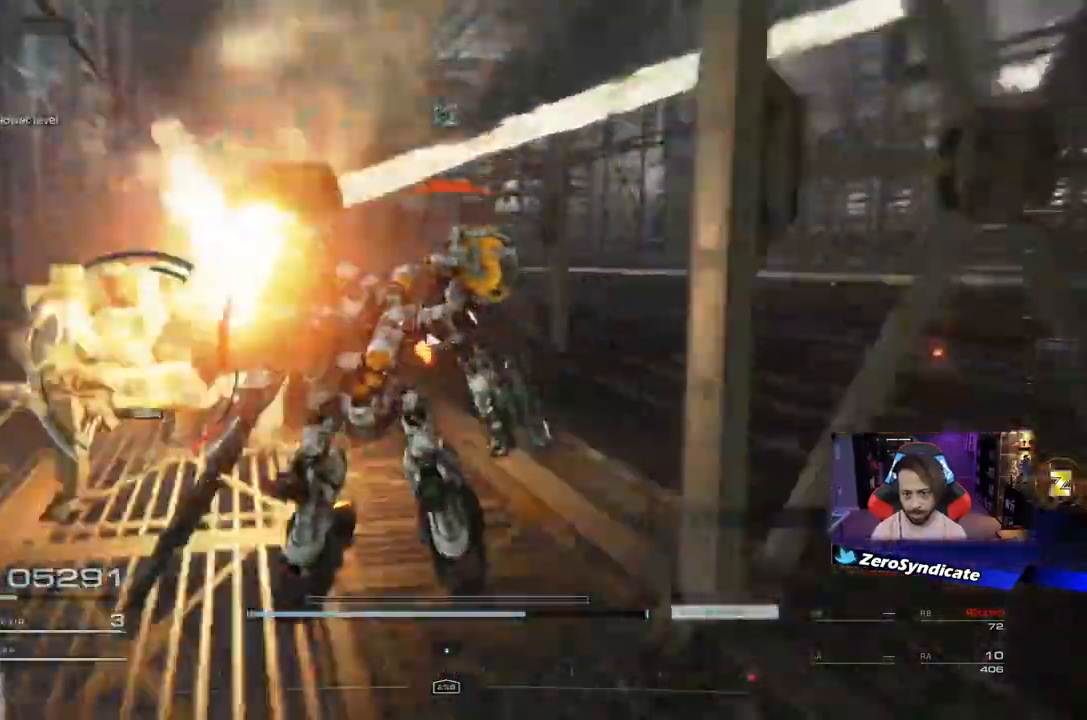
{"buttons": [], "left_stick": "up-left", "right_stick": "left", "events": [[17, "left_stick", "up"], [333, "R1", "down"], [367, "R1", "up"], [367, "left_stick", "up-left"]]}
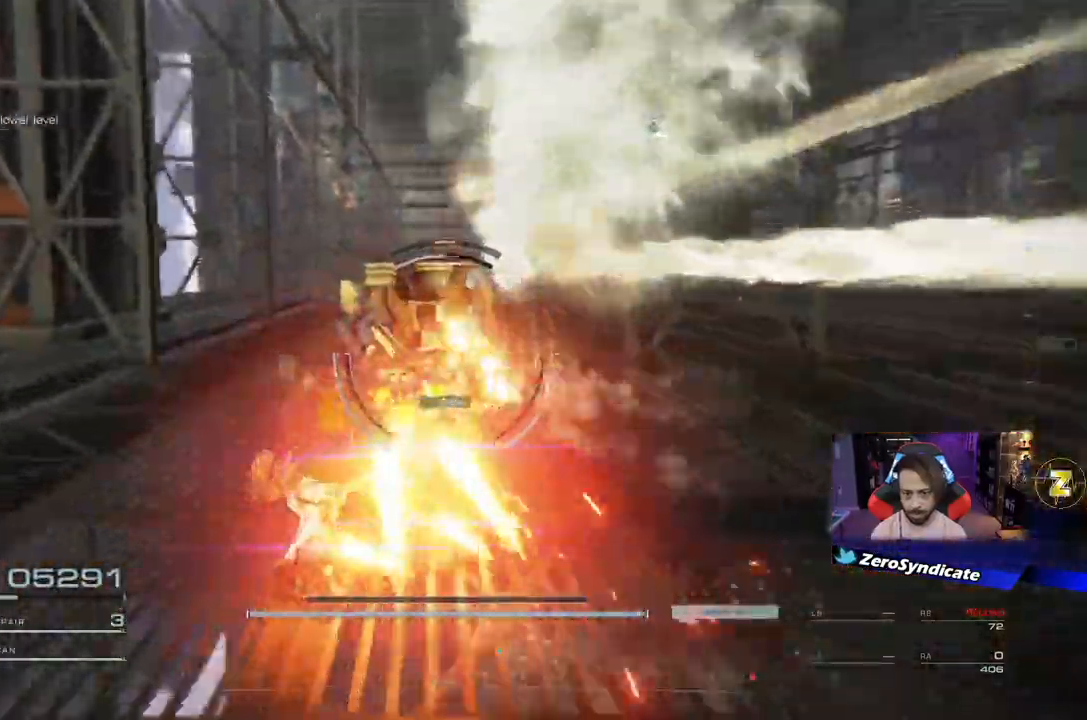
{"buttons": [], "left_stick": "up-left", "right_stick": "center", "events": [[33, "L1", "down"], [200, "L1", "up"], [217, "right_stick", "center"]]}
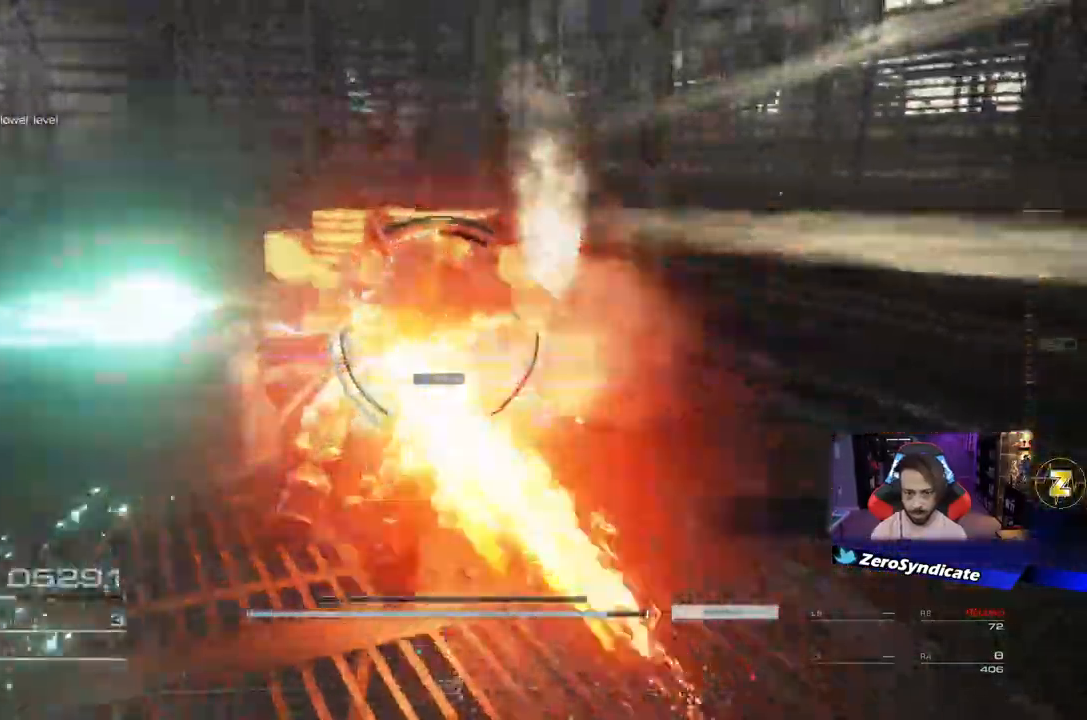
{"buttons": ["L1"], "left_stick": "up", "right_stick": "center", "events": [[83, "left_stick", "up"], [367, "L1", "down"]]}